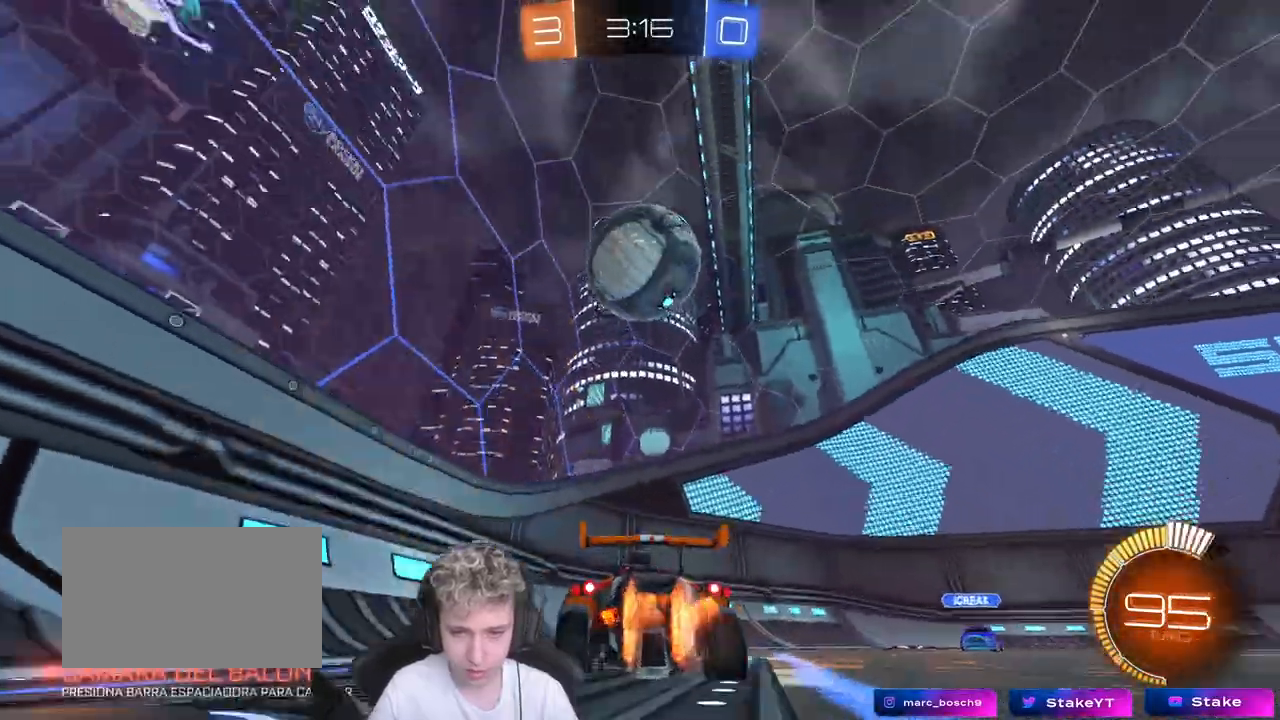
Gameplay with keyboard and mouse; each line is a JSON object with the keys and mouse buttons held at the frame after it. "events" lists presses ("down") and releases ("up") of "1", "2", "3", "4", "5", "a", "alt", "c", "caps_lock", "ctrl", "d", "e", "f", "g", "q", "r", "s", "shift", "space", "t", "tab", "v", "w", "x", "z", "mouse_left", "mouse_wheel" and "mouse_right" between this image and that frame as [ms after this image, input, new state], when the widget could be followed in between. "mouse_left", "mouse_wheel", "mouse_right" = the "left", "wheel", "right" buttons of the "mouse" list. No other keys are recorded. "wheel" means that the mouse wheel is clicked or scrolled. "mouse_move" is the direction in which the mouse moves at that frame (one of eight, or "still"), when it could be read.
{"keys": [], "mouse": ["left", "right"], "mouse_move": "still", "events": [[17, "space", "up"], [100, "d", "down"], [150, "w", "up"], [200, "d", "up"], [200, "mouse_left", "up"], [250, "mouse_right", "down"], [300, "a", "down"], [300, "s", "down"], [350, "a", "up"], [350, "d", "down"], [400, "d", "up"], [433, "mouse_right", "up"], [433, "s", "up"], [483, "mouse_left", "down"], [483, "mouse_right", "down"]]}
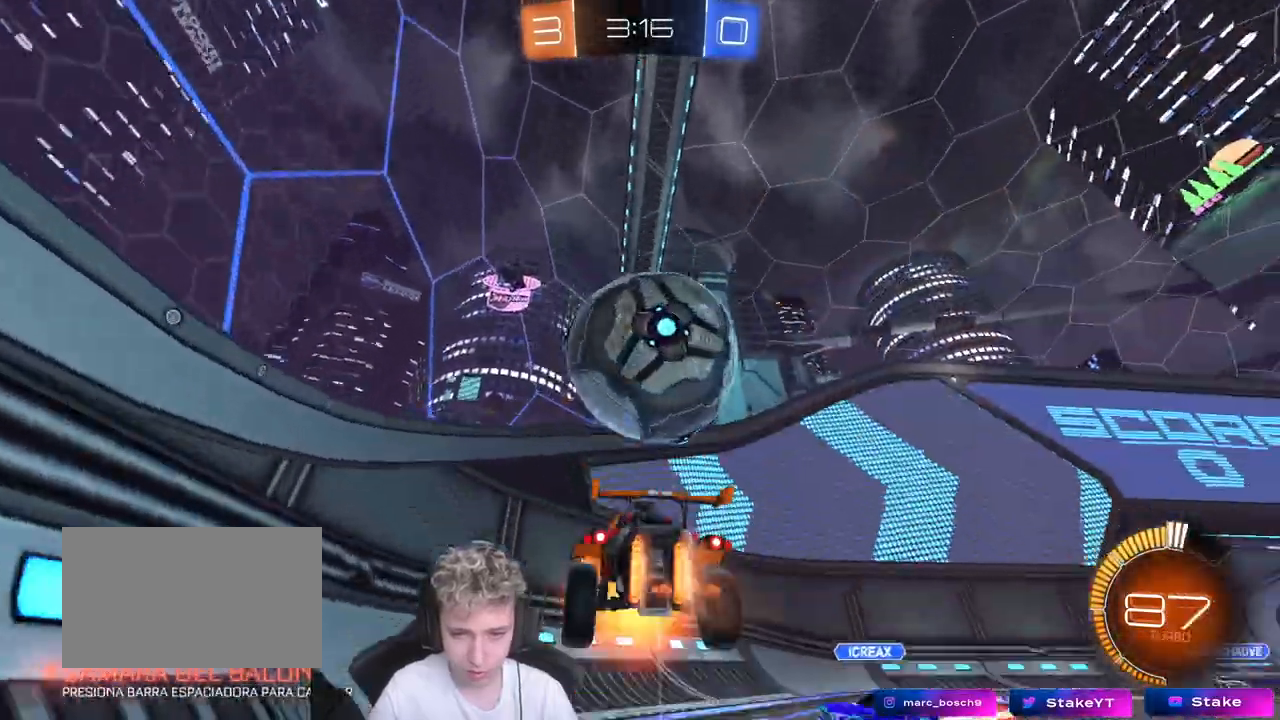
{"keys": ["a", "w"], "mouse": ["left"], "mouse_move": "still", "events": [[83, "a", "down"], [83, "s", "down"], [133, "a", "up"], [183, "d", "down"], [217, "mouse_right", "up"], [267, "shift", "down"], [350, "s", "up"], [400, "d", "up"], [500, "a", "down"], [500, "shift", "up"], [500, "w", "down"]]}
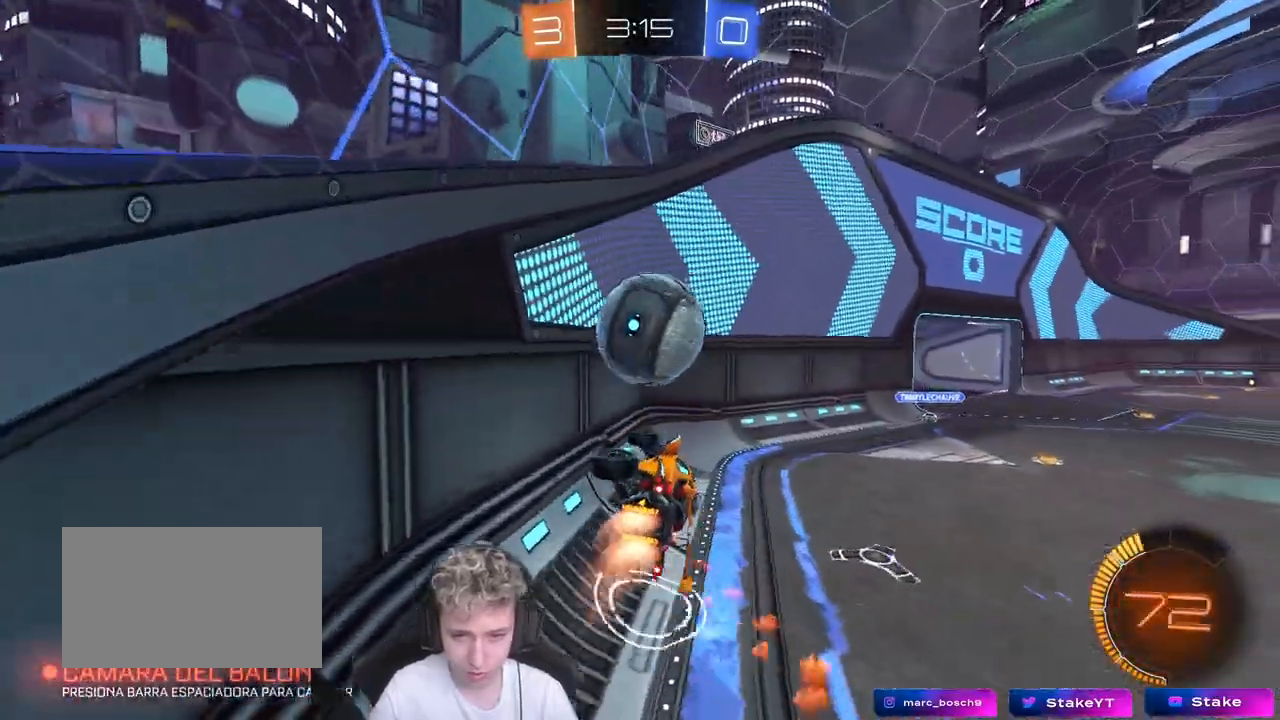
{"keys": ["s"], "mouse": ["left", "right"], "mouse_move": "down-left", "events": [[100, "mouse_left", "up"], [133, "a", "up"], [133, "w", "up"], [417, "d", "down"], [417, "mouse_right", "down"], [417, "s", "down"], [467, "d", "up"], [467, "mouse_left", "down"]]}
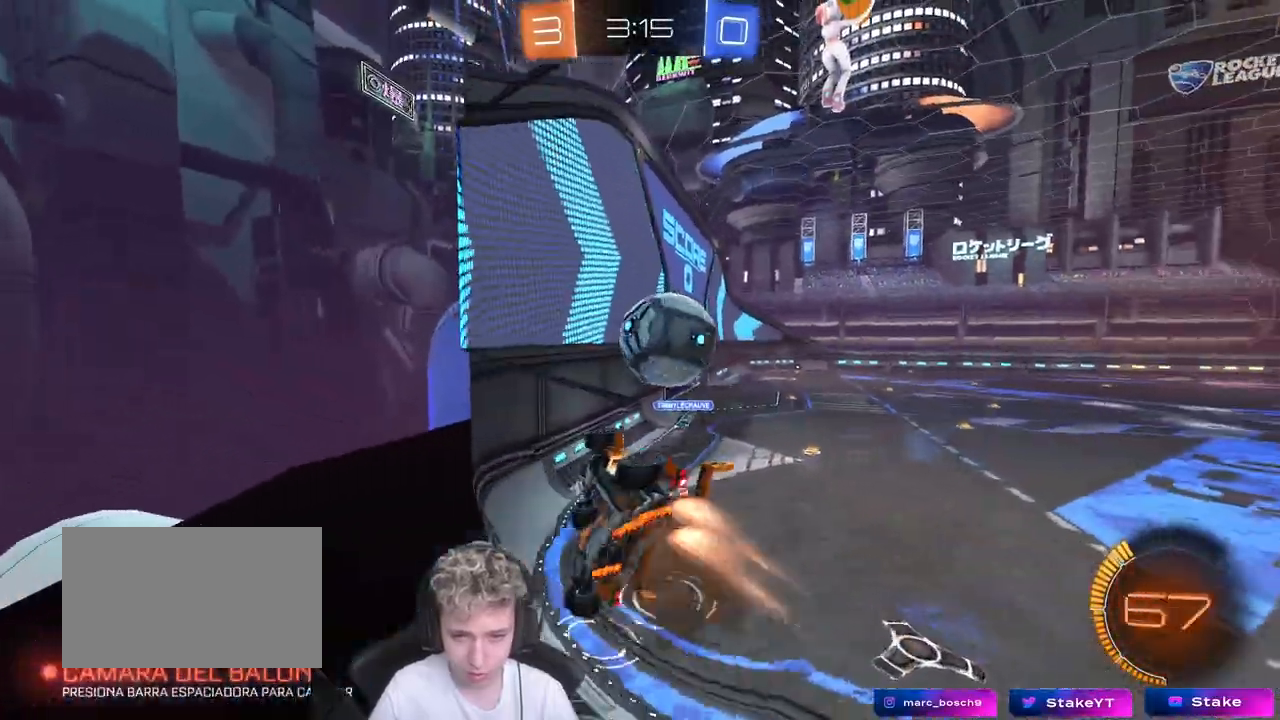
{"keys": ["d", "s", "shift"], "mouse": [], "mouse_move": "down-left", "events": [[17, "shift", "down"], [67, "s", "up"], [117, "mouse_right", "up"], [117, "shift", "up"], [200, "mouse_left", "up"], [250, "shift", "down"], [300, "d", "down"], [300, "w", "down"], [400, "mouse_right", "down"], [433, "s", "down"], [433, "w", "up"], [483, "mouse_right", "up"]]}
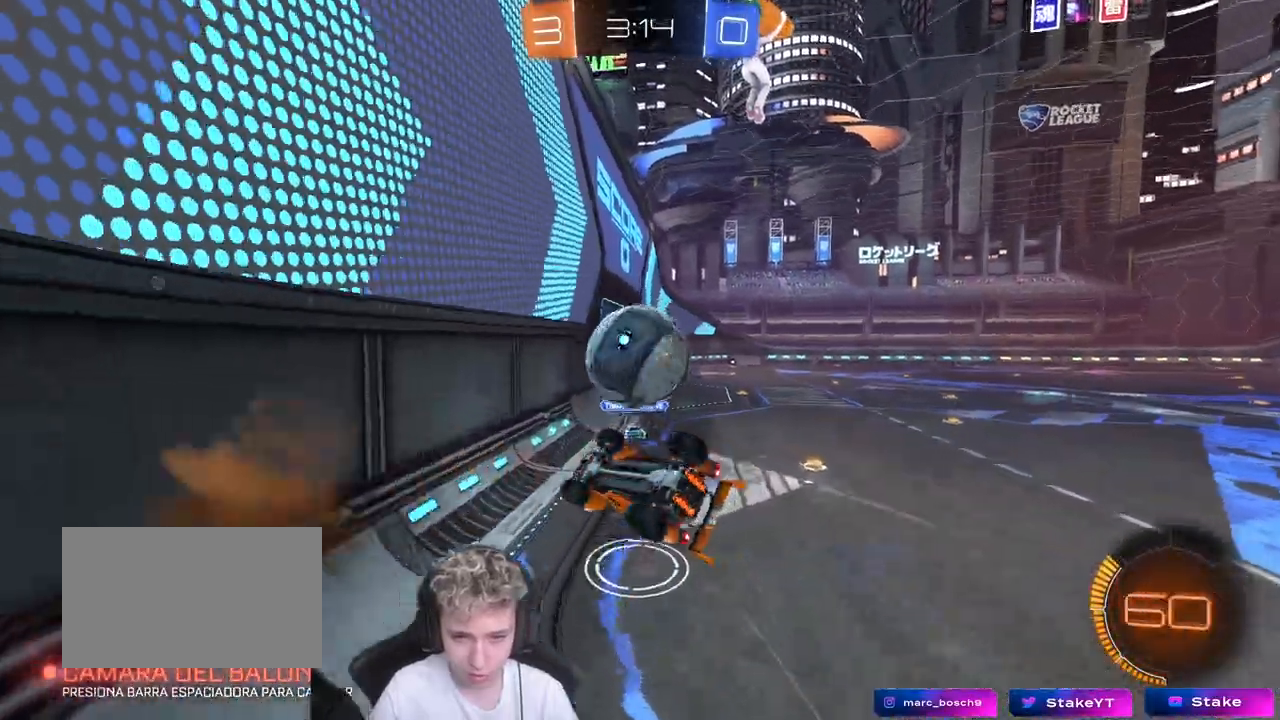
{"keys": ["d"], "mouse": [], "mouse_move": "still", "events": [[67, "s", "up"], [217, "w", "down"], [417, "w", "up"], [450, "shift", "up"]]}
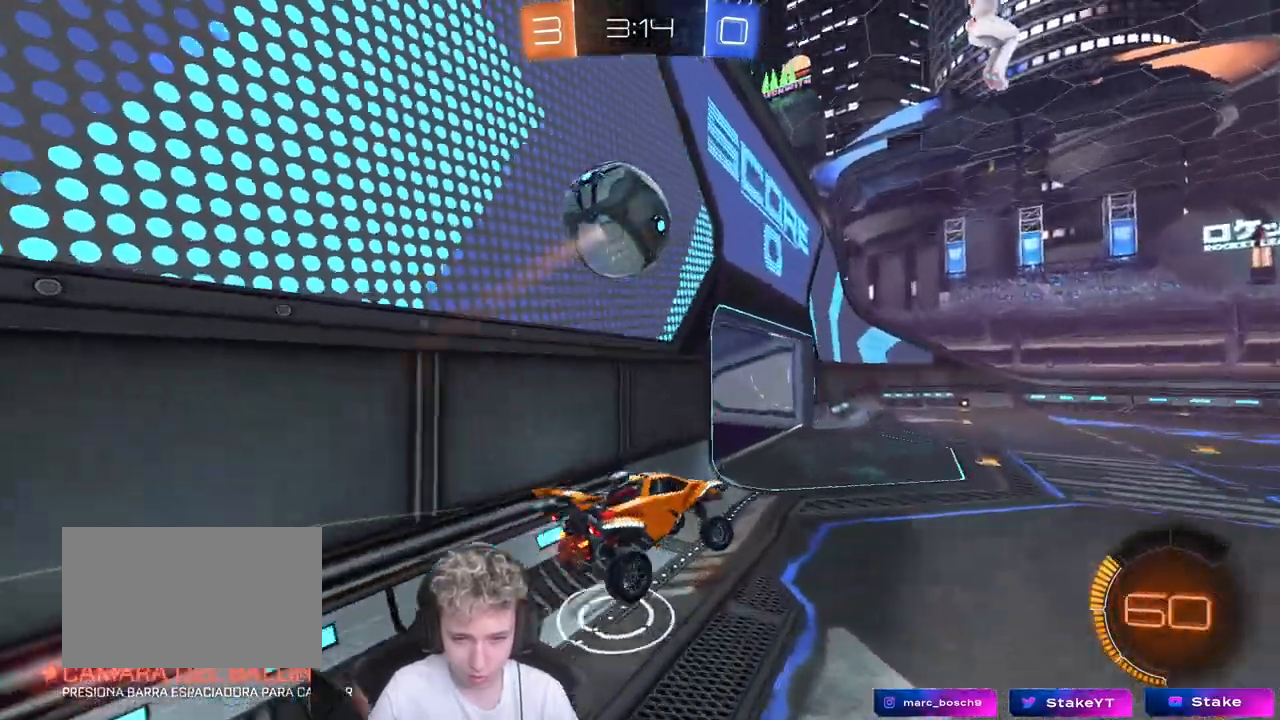
{"keys": ["s"], "mouse": [], "mouse_move": "still", "events": [[83, "s", "down"], [133, "d", "up"], [183, "a", "down"], [183, "mouse_left", "down"], [183, "shift", "down"], [283, "space", "down"], [333, "mouse_left", "up"], [367, "shift", "up"], [417, "space", "up"], [467, "a", "up"]]}
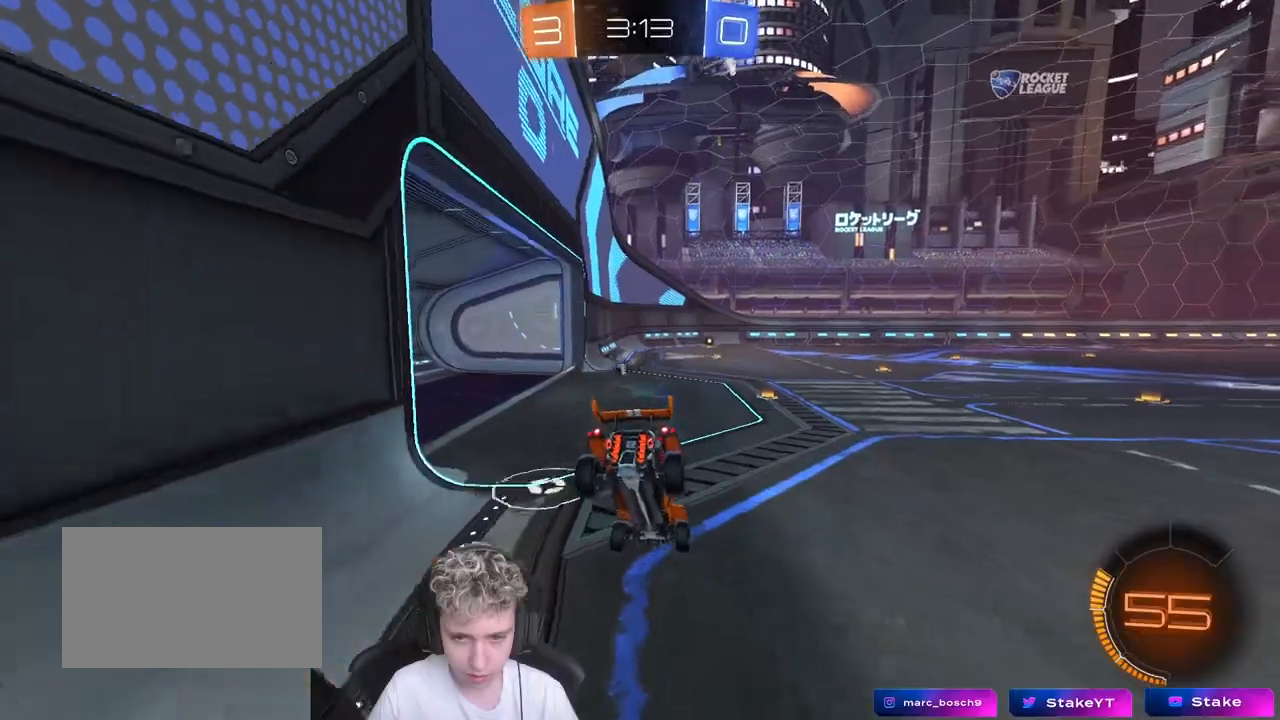
{"keys": ["d", "w"], "mouse": ["left"], "mouse_move": "still", "events": [[67, "d", "down"], [117, "d", "up"], [117, "mouse_left", "down"], [117, "s", "up"], [250, "a", "down"], [350, "w", "down"], [433, "a", "up"], [483, "d", "down"]]}
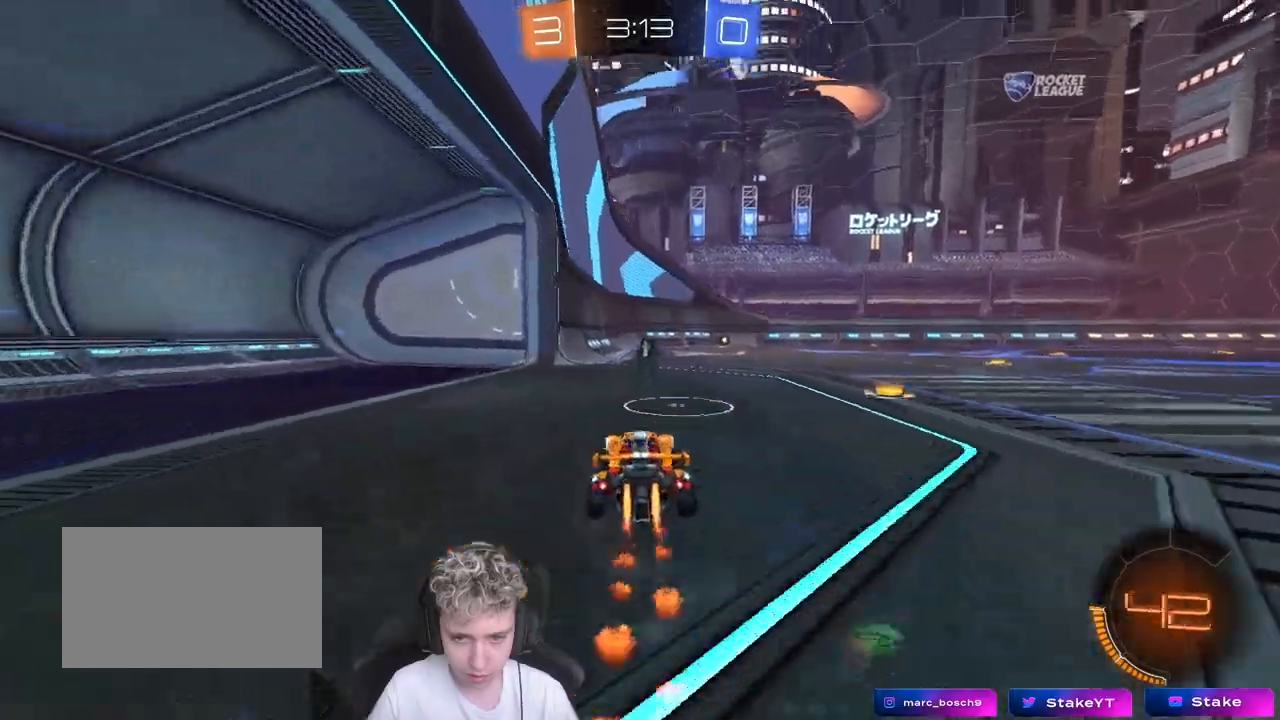
{"keys": ["a", "w"], "mouse": ["left", "right"], "mouse_move": "down-left", "events": [[83, "mouse_left", "up"], [83, "shift", "down"], [167, "shift", "up"], [367, "mouse_left", "down"], [417, "d", "up"], [467, "a", "down"], [467, "mouse_right", "down"]]}
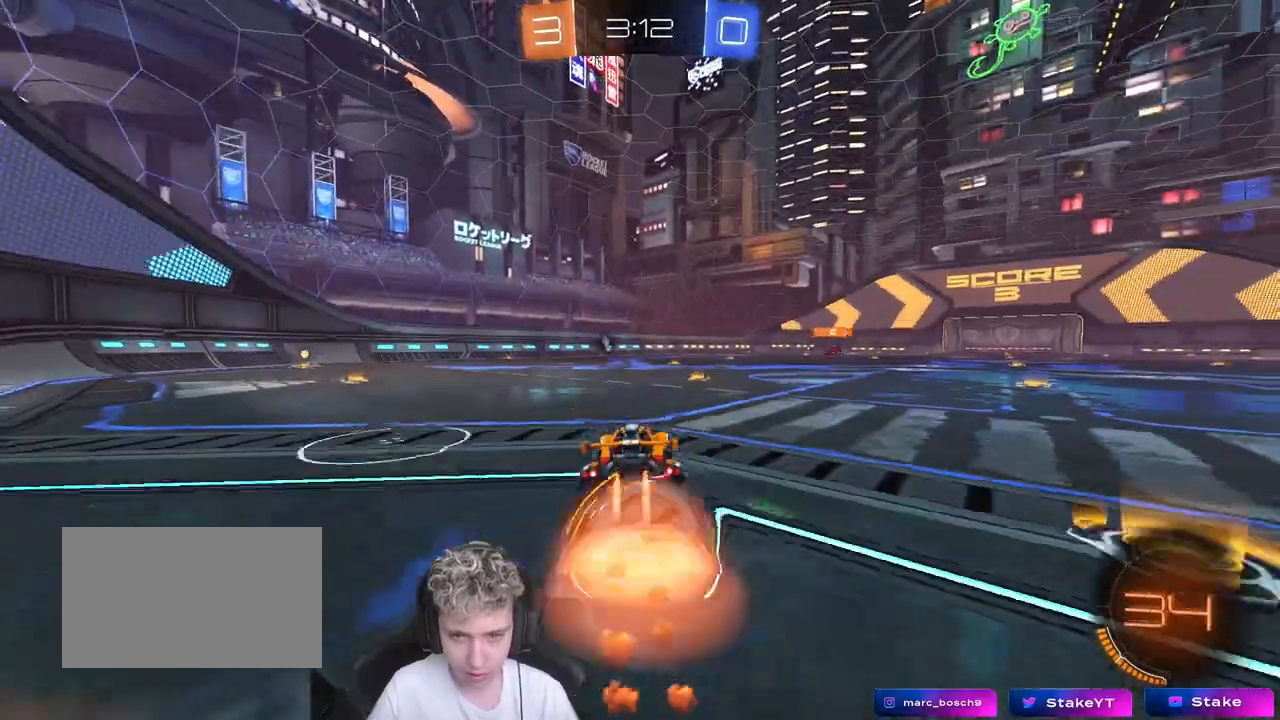
{"keys": ["d", "s", "shift"], "mouse": ["left"], "mouse_move": "still", "events": [[50, "mouse_right", "up"], [83, "d", "down"], [83, "shift", "down"], [133, "a", "up"], [133, "mouse_right", "down"], [183, "s", "down"], [183, "w", "up"], [367, "mouse_right", "up"]]}
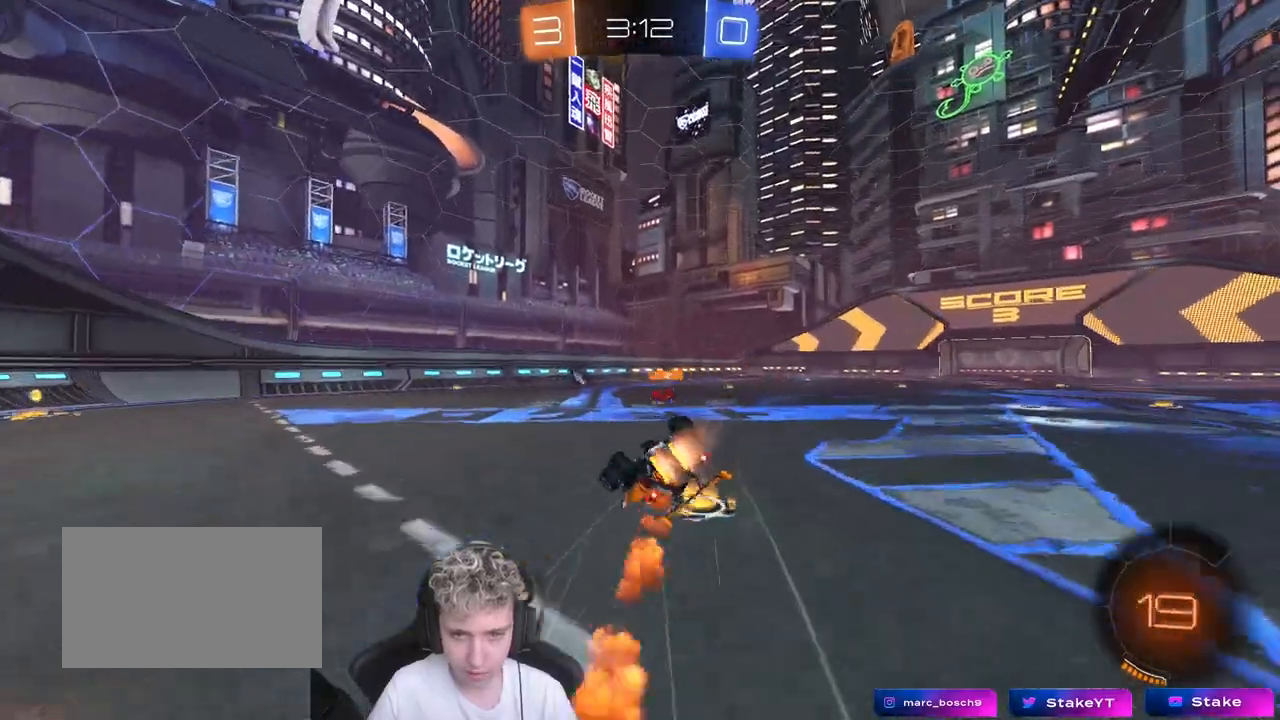
{"keys": ["d", "space"], "mouse": [], "mouse_move": "still", "events": [[17, "s", "up"], [67, "mouse_left", "up"], [150, "s", "down"], [333, "s", "up"], [333, "shift", "up"], [333, "space", "down"]]}
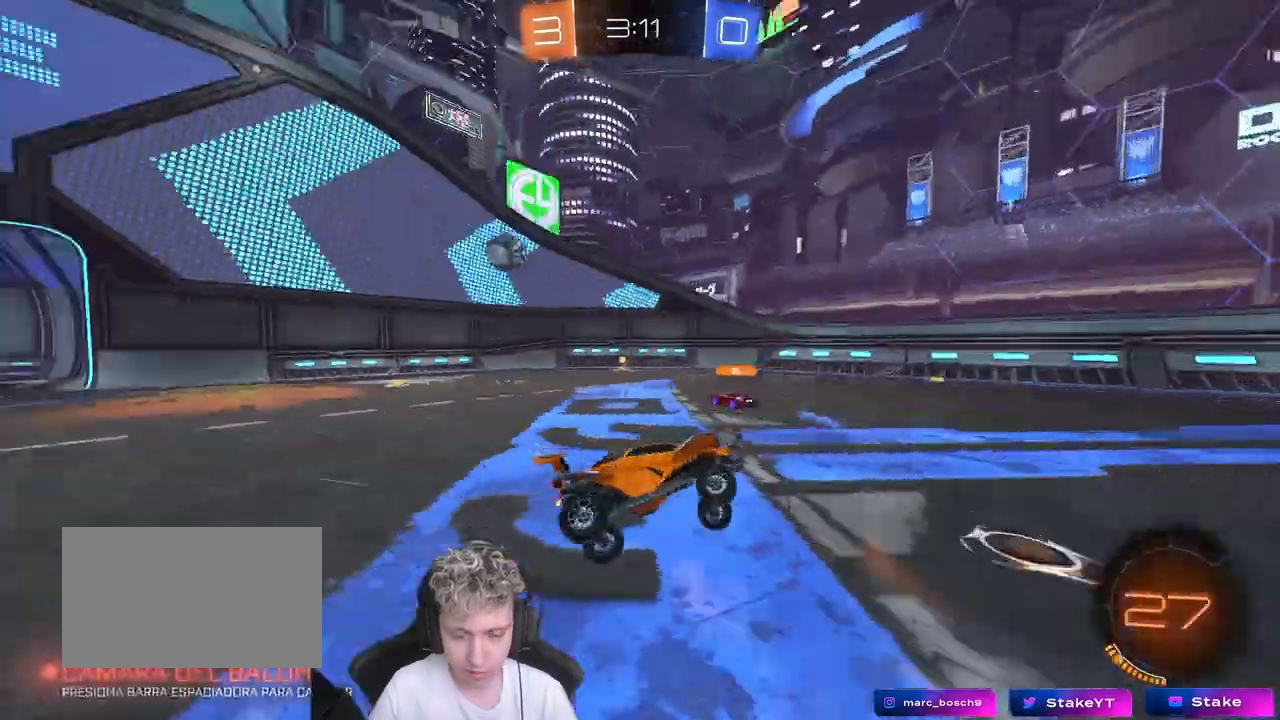
{"keys": ["w"], "mouse": [], "mouse_move": "still", "events": [[33, "d", "up"], [33, "space", "up"], [83, "w", "down"]]}
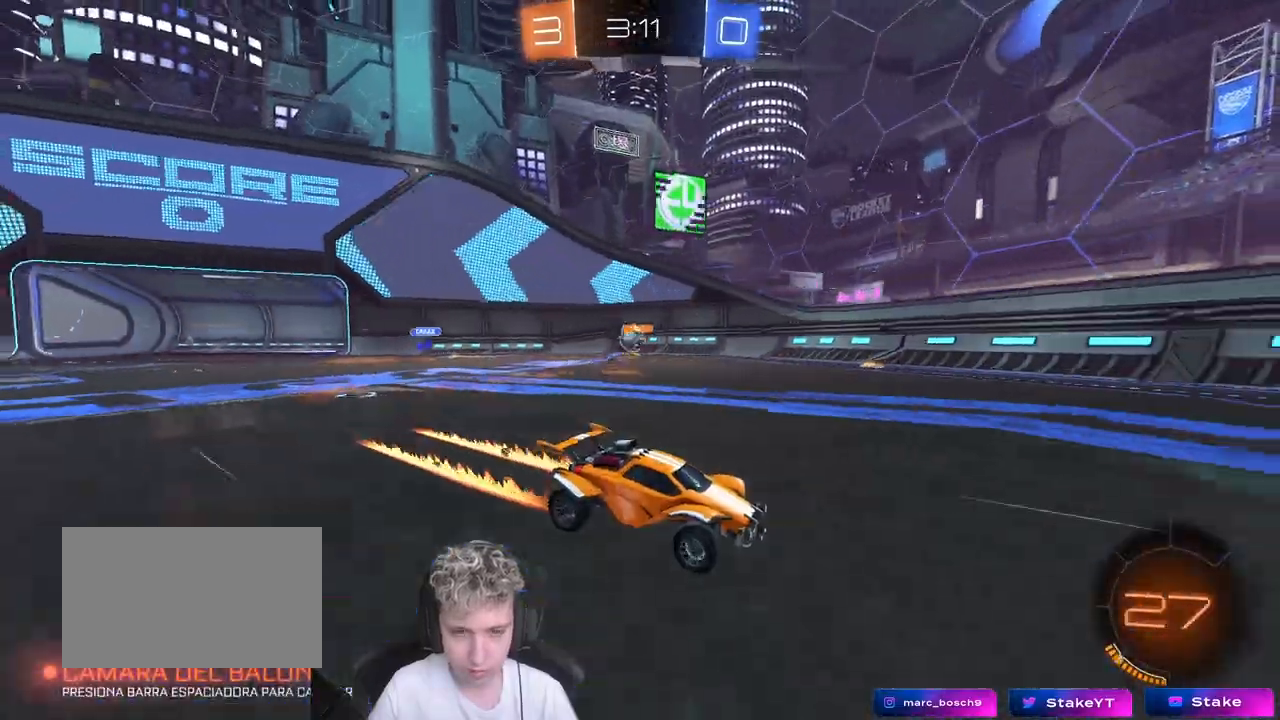
{"keys": ["w"], "mouse": [], "mouse_move": "still", "events": [[100, "space", "down"], [233, "space", "up"]]}
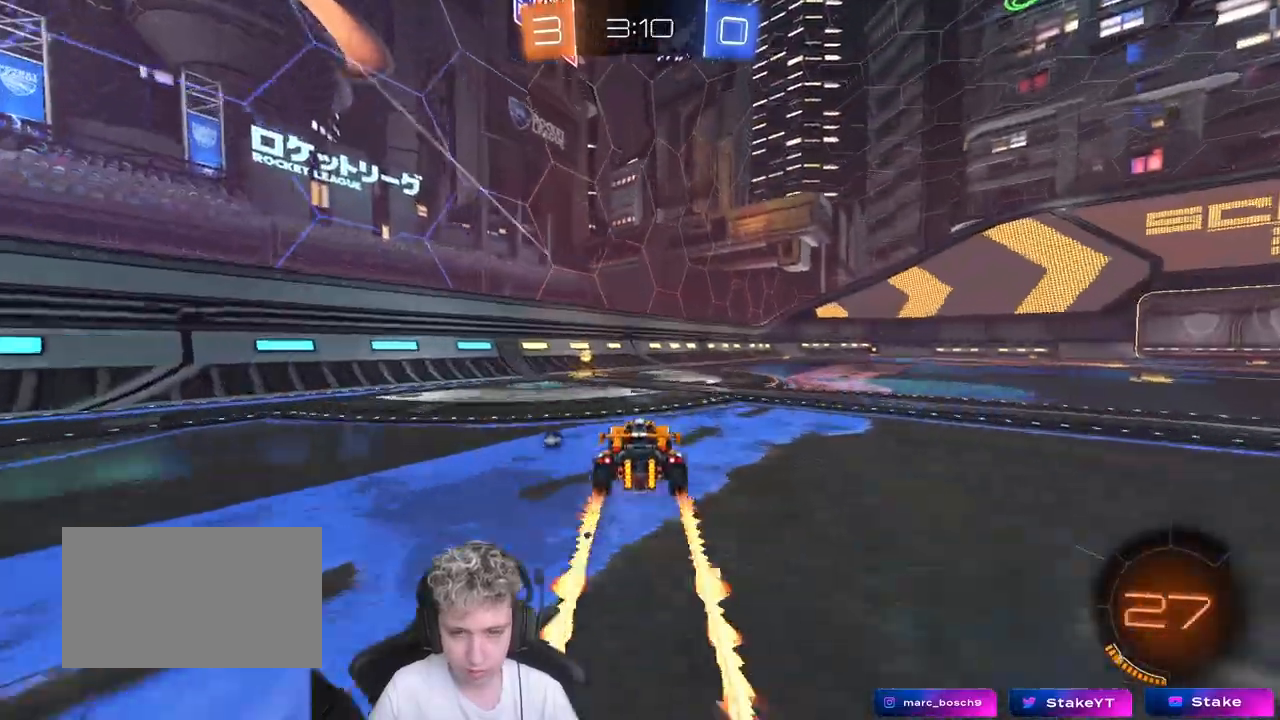
{"keys": ["d", "shift", "w"], "mouse": [], "mouse_move": "still", "events": [[17, "space", "down"], [50, "a", "down"], [200, "space", "up"], [250, "a", "up"], [300, "d", "down"], [350, "shift", "down"]]}
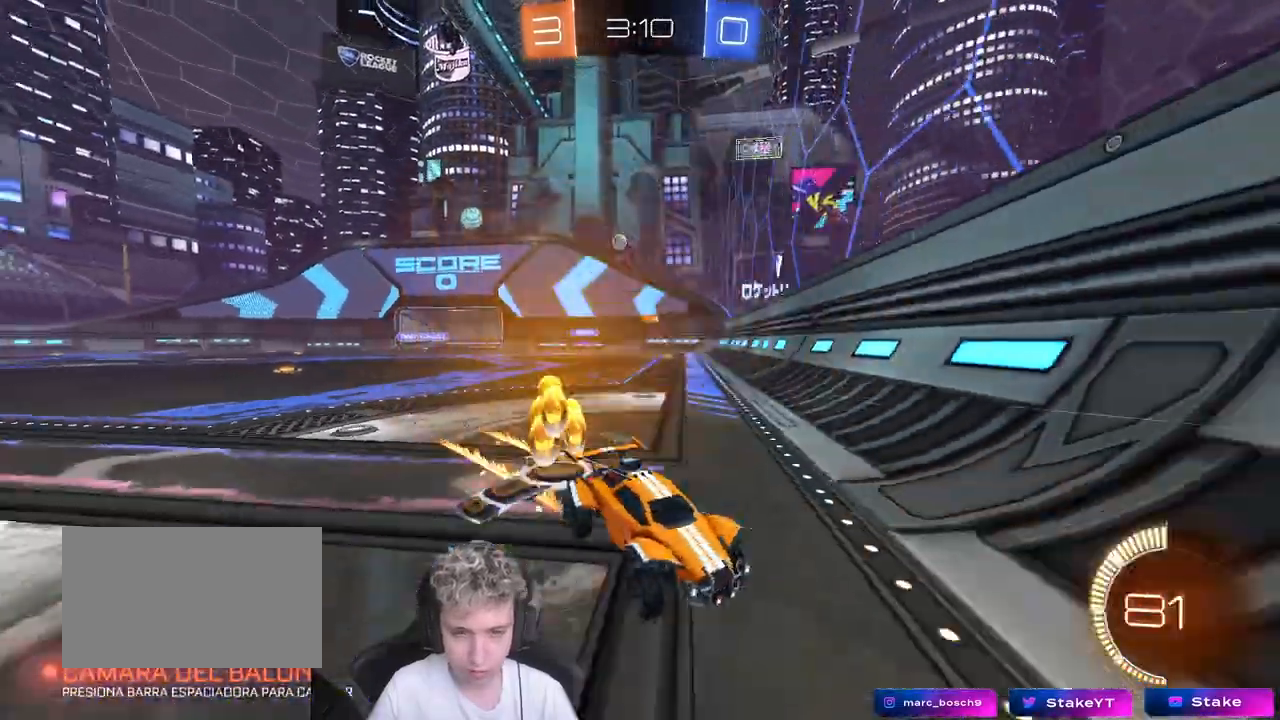
{"keys": ["d", "w"], "mouse": [], "mouse_move": "still", "events": [[33, "shift", "up"], [450, "shift", "down"], [500, "shift", "up"]]}
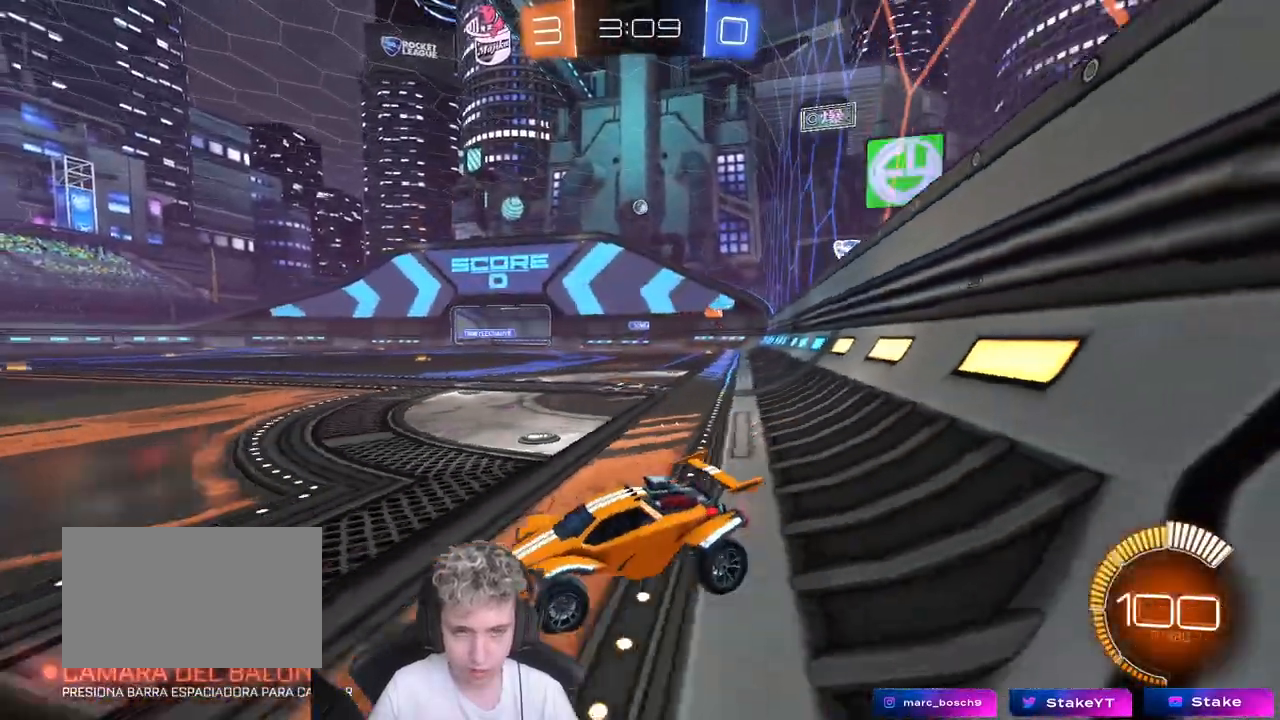
{"keys": ["d", "w"], "mouse": [], "mouse_move": "still", "events": [[233, "d", "up"], [417, "d", "down"]]}
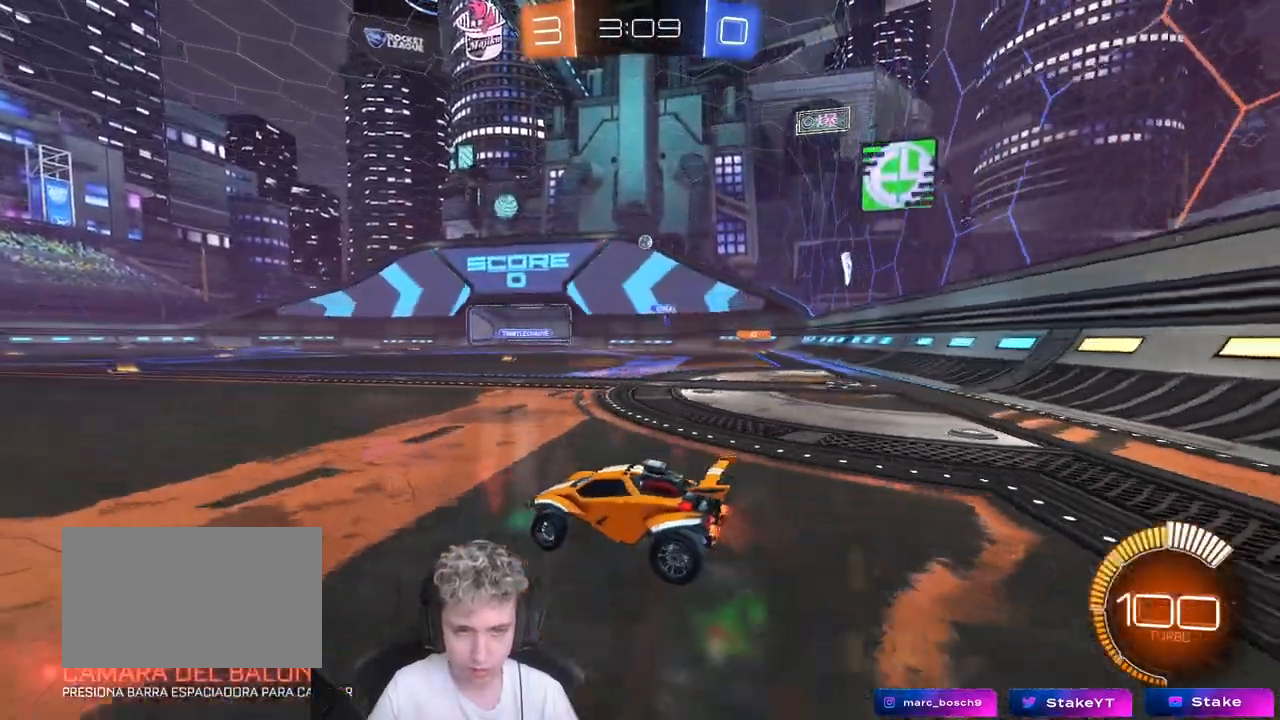
{"keys": ["d", "w"], "mouse": [], "mouse_move": "still", "events": [[17, "shift", "down"], [200, "shift", "up"]]}
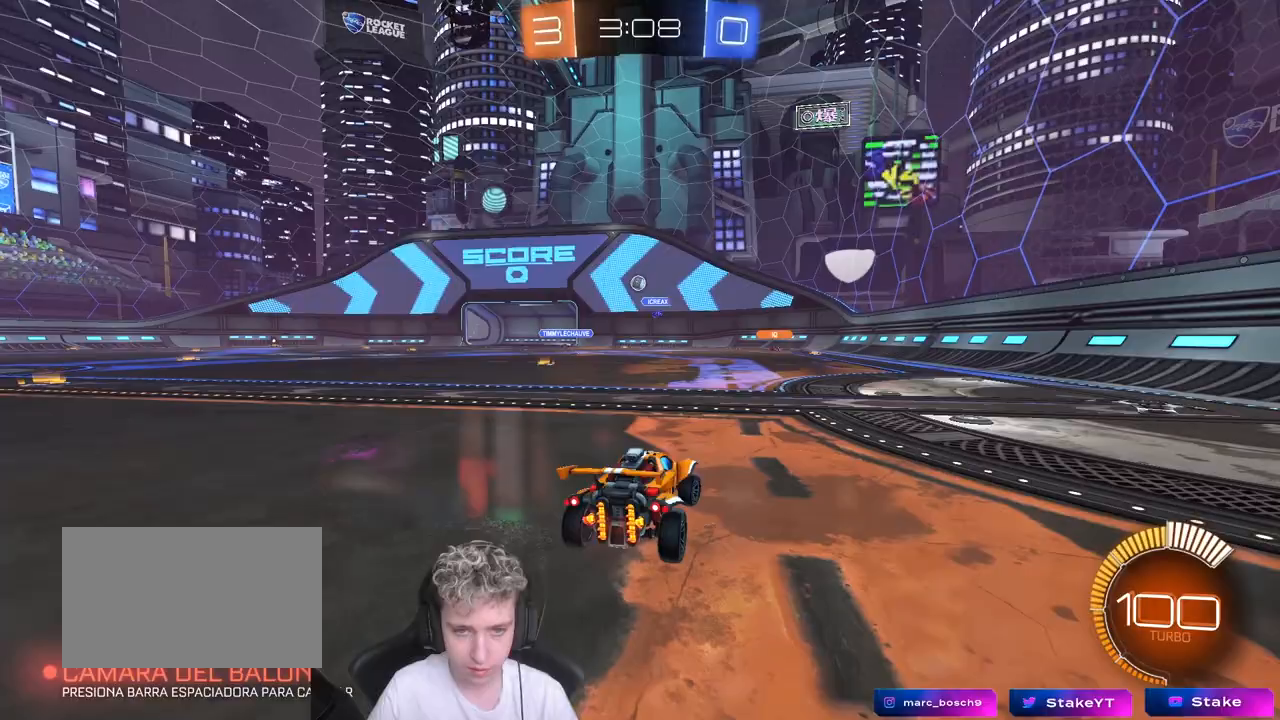
{"keys": [], "mouse": [], "mouse_move": "still", "events": [[367, "d", "up"], [367, "w", "up"]]}
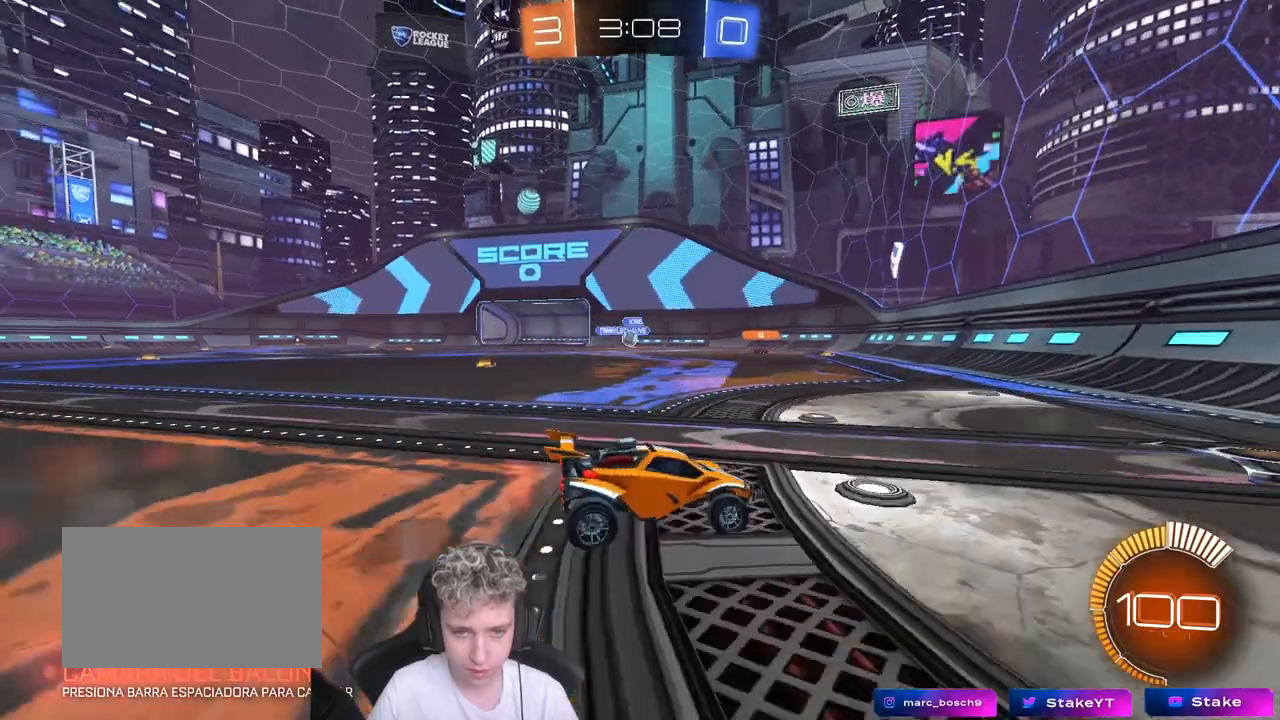
{"keys": ["w"], "mouse": [], "mouse_move": "still", "events": [[100, "w", "down"], [233, "a", "down"], [417, "a", "up"]]}
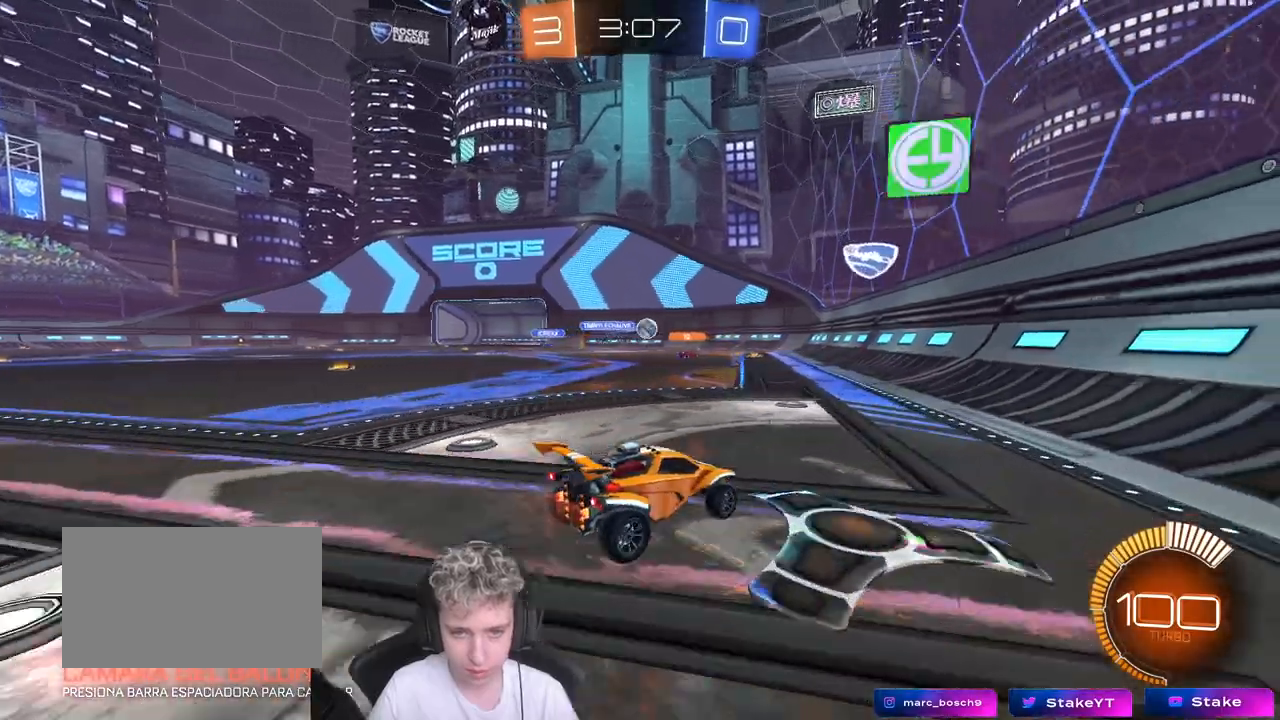
{"keys": ["d"], "mouse": [], "mouse_move": "still", "events": [[117, "d", "down"], [217, "d", "up"], [217, "w", "up"], [300, "d", "down"], [333, "s", "down"], [483, "s", "up"]]}
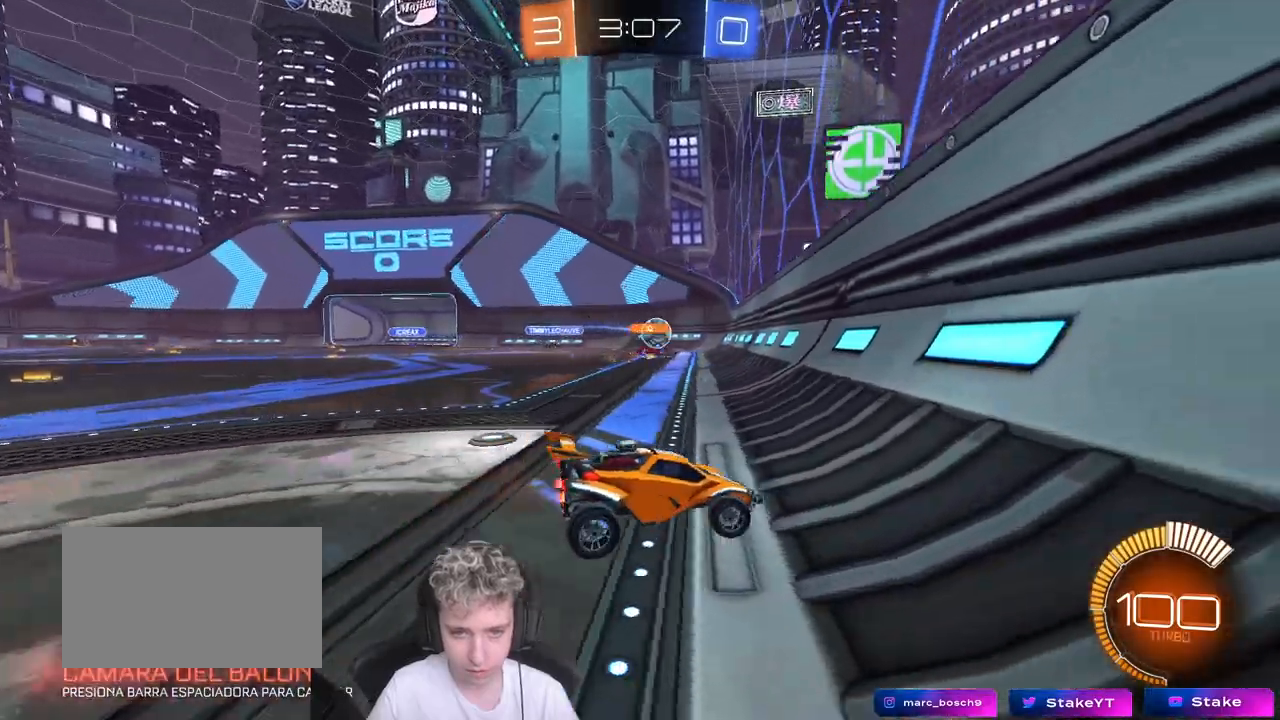
{"keys": ["d", "w"], "mouse": [], "mouse_move": "still", "events": [[83, "shift", "down"], [133, "w", "down"], [217, "shift", "up"]]}
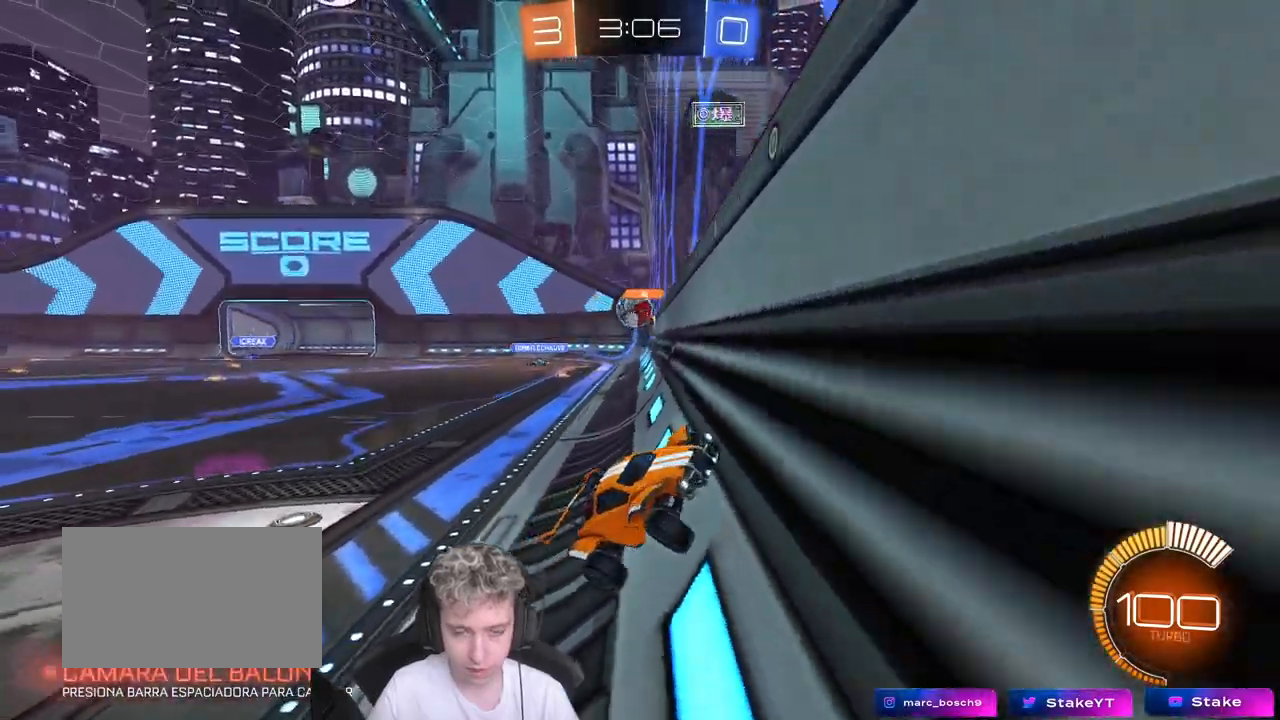
{"keys": ["d", "w"], "mouse": [], "mouse_move": "still", "events": [[133, "shift", "down"], [283, "shift", "up"]]}
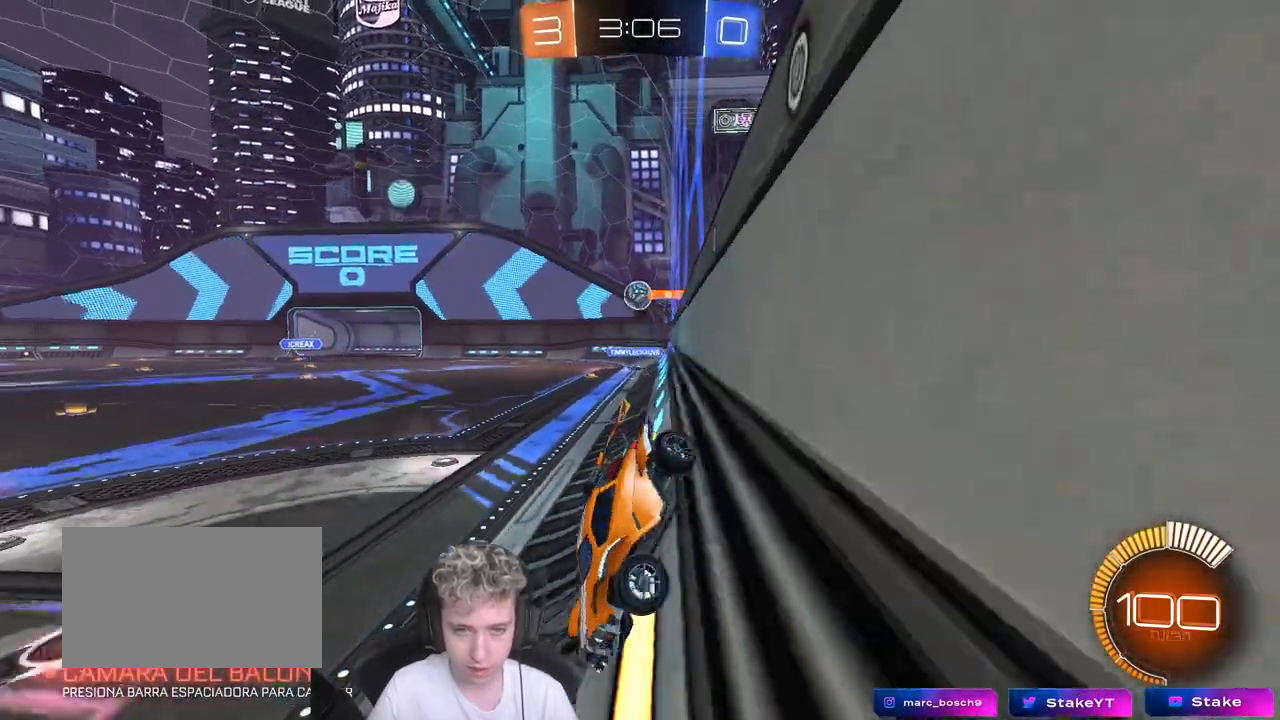
{"keys": ["d", "w"], "mouse": [], "mouse_move": "still", "events": [[100, "shift", "down"], [200, "shift", "up"]]}
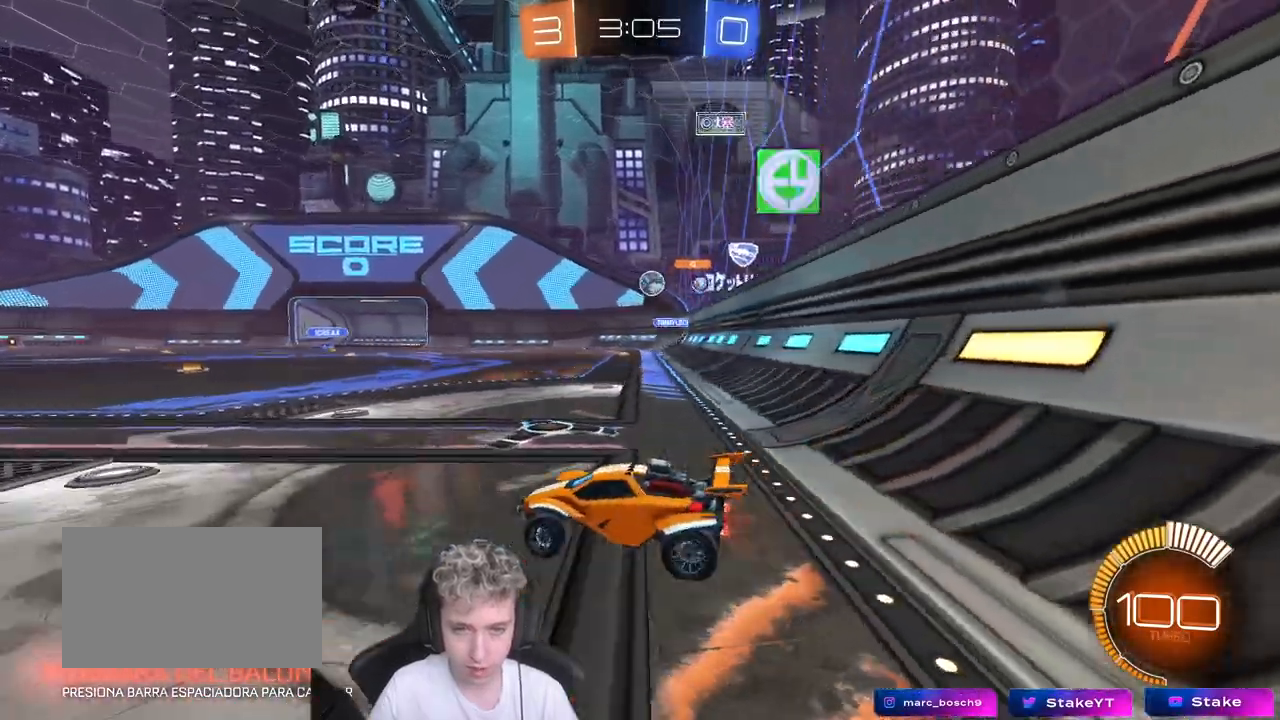
{"keys": ["d"], "mouse": [], "mouse_move": "still", "events": [[183, "d", "up"], [183, "w", "up"], [400, "d", "down"]]}
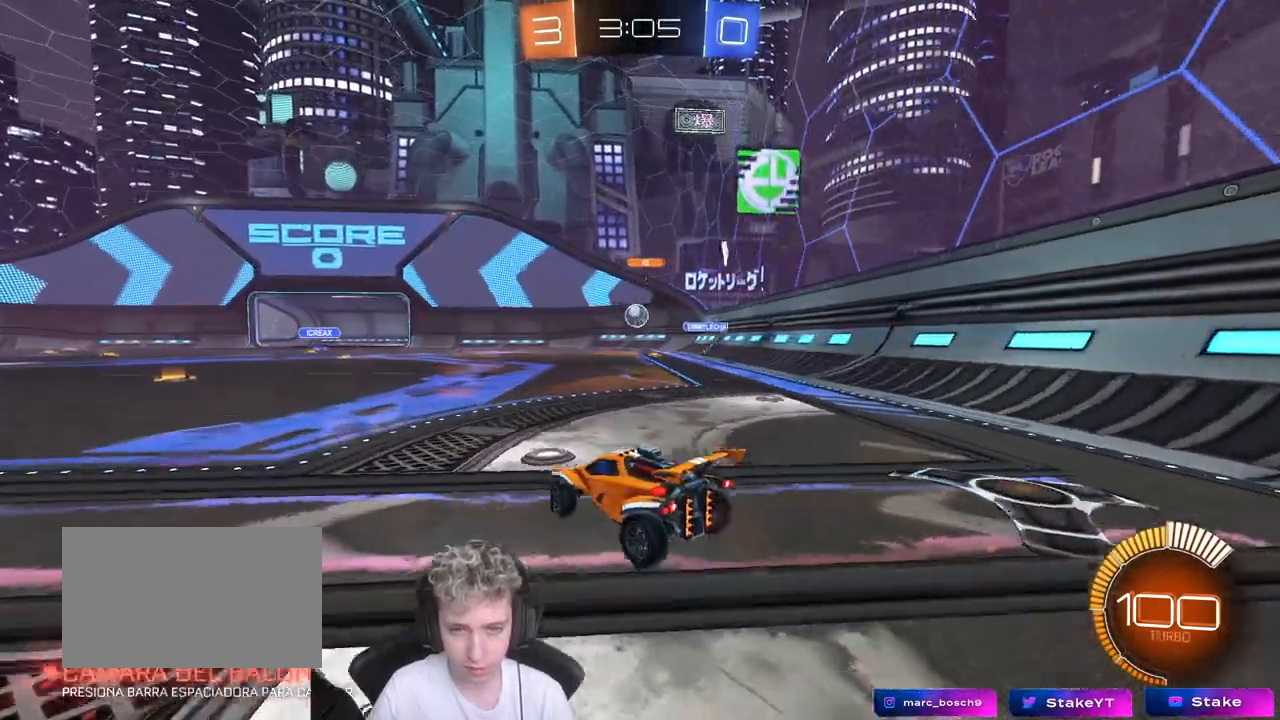
{"keys": ["w"], "mouse": [], "mouse_move": "still", "events": [[83, "w", "down"], [467, "d", "up"]]}
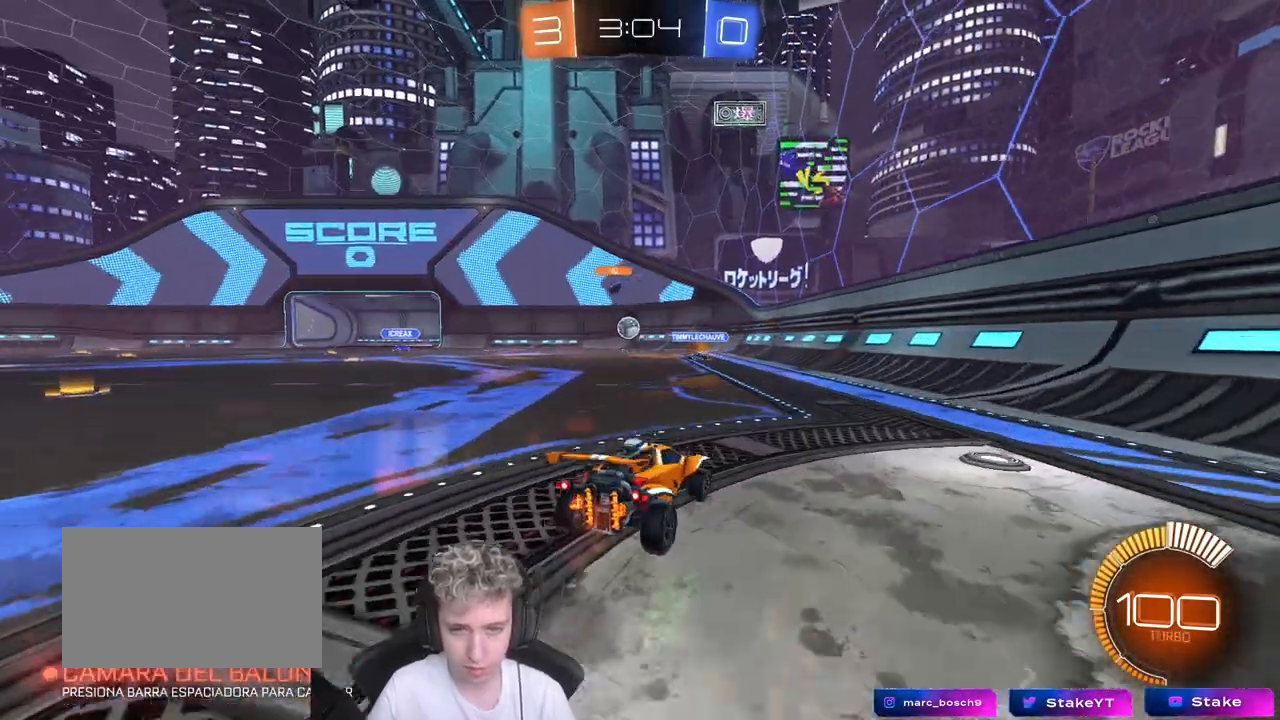
{"keys": ["w"], "mouse": [], "mouse_move": "still", "events": []}
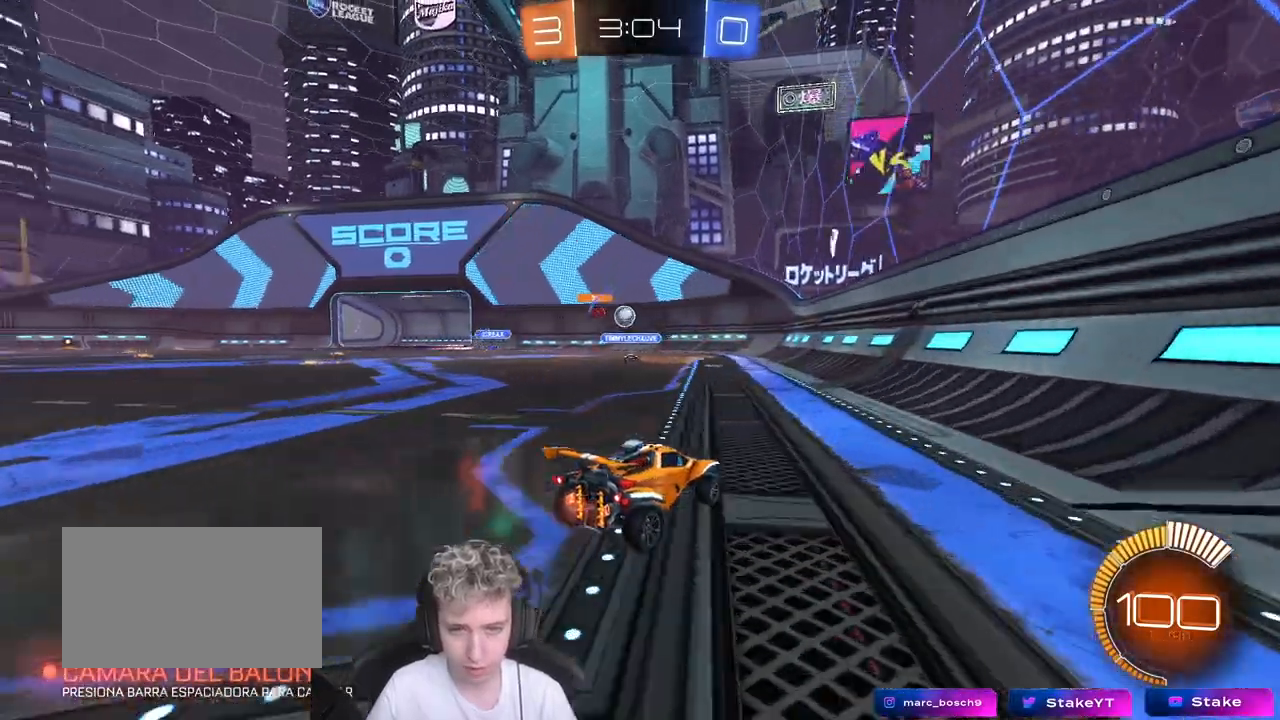
{"keys": [], "mouse": [], "mouse_move": "still", "events": [[83, "a", "down"], [267, "a", "up"], [267, "w", "up"]]}
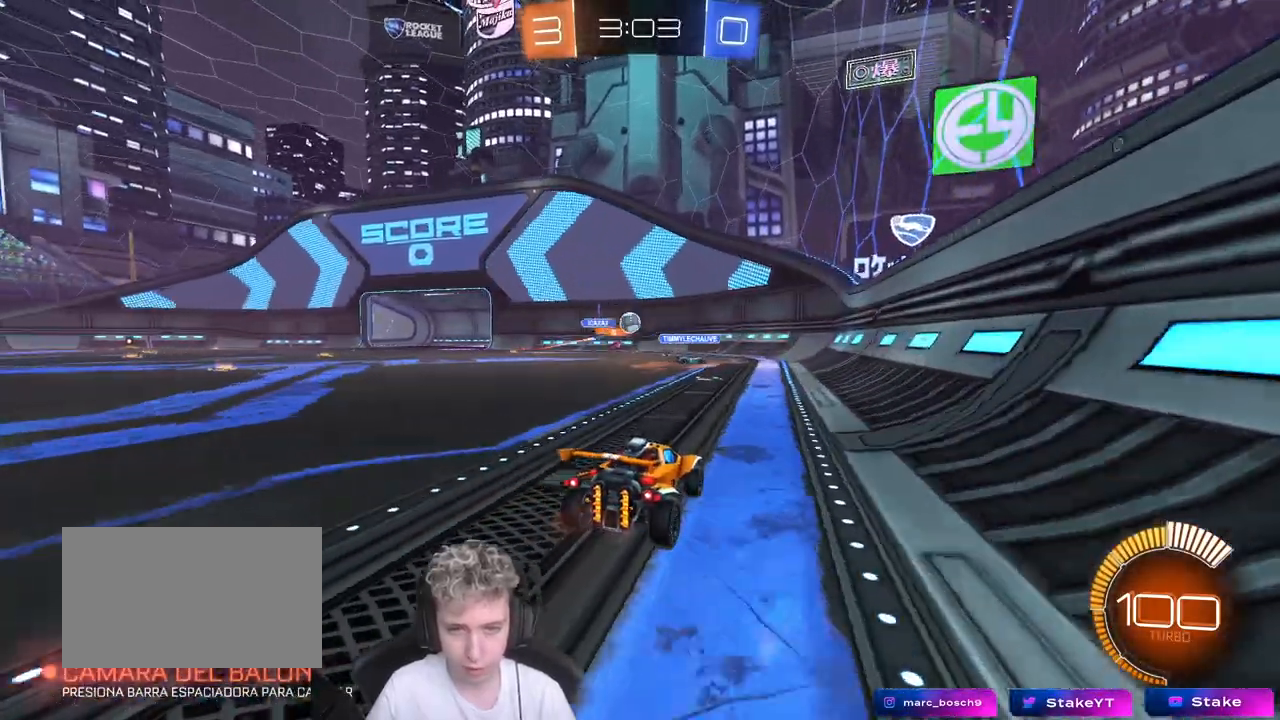
{"keys": ["a", "w"], "mouse": [], "mouse_move": "still", "events": [[100, "w", "down"], [133, "d", "down"], [333, "d", "up"], [367, "a", "down"]]}
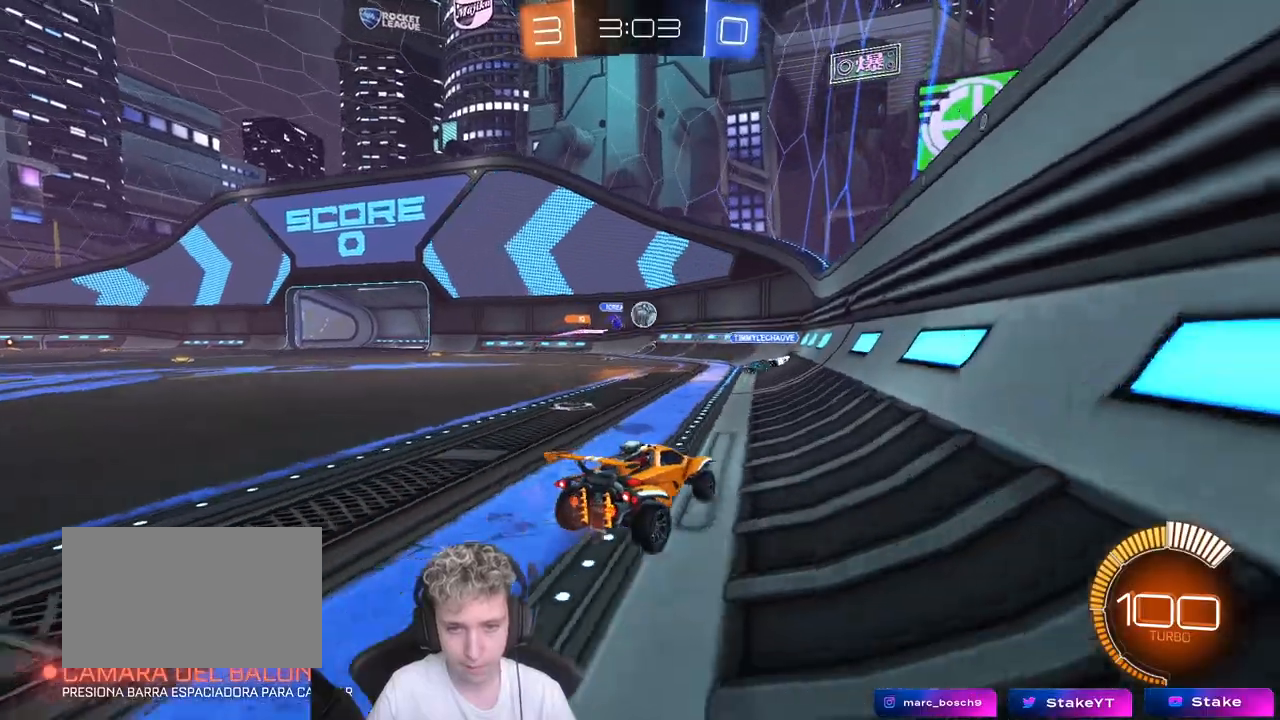
{"keys": ["a", "w"], "mouse": [], "mouse_move": "still", "events": [[17, "a", "up"], [67, "d", "down"], [67, "w", "up"], [150, "a", "down"], [150, "d", "up"], [150, "s", "down"], [300, "s", "up"], [300, "shift", "down"], [383, "w", "down"], [433, "shift", "up"]]}
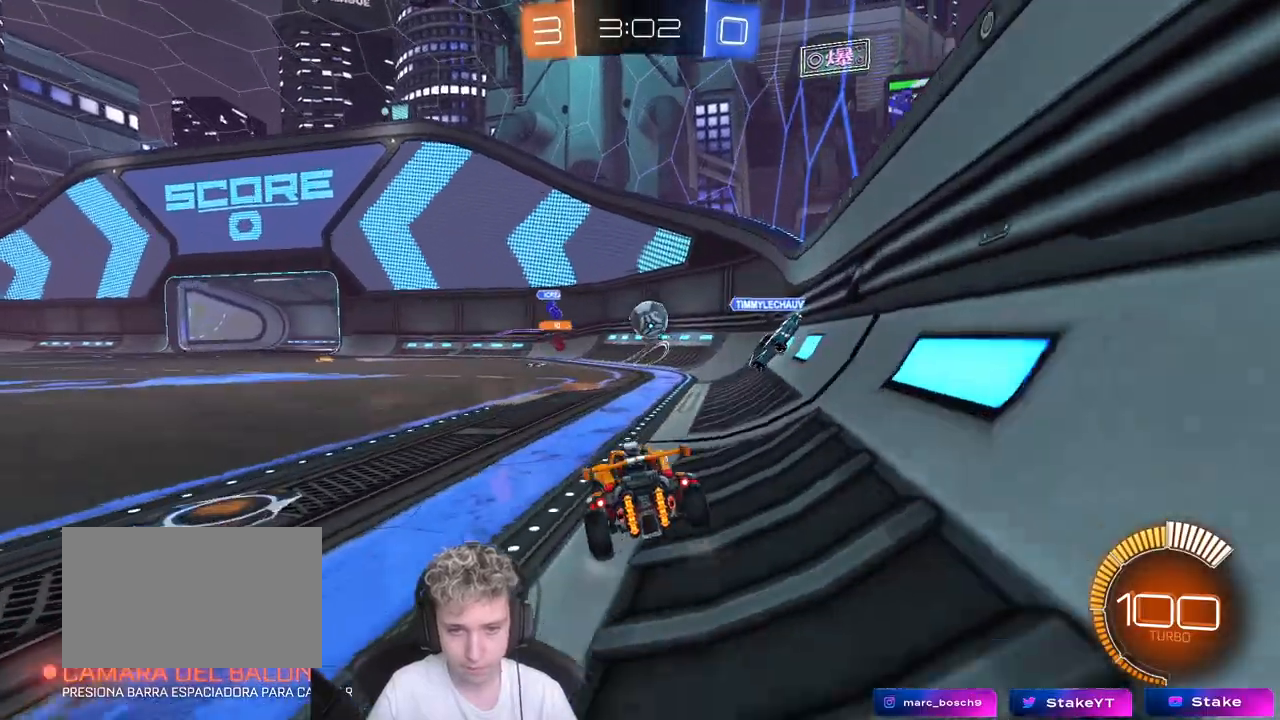
{"keys": ["a", "shift", "w"], "mouse": [], "mouse_move": "still", "events": [[167, "shift", "down"], [267, "shift", "up"], [383, "shift", "down"]]}